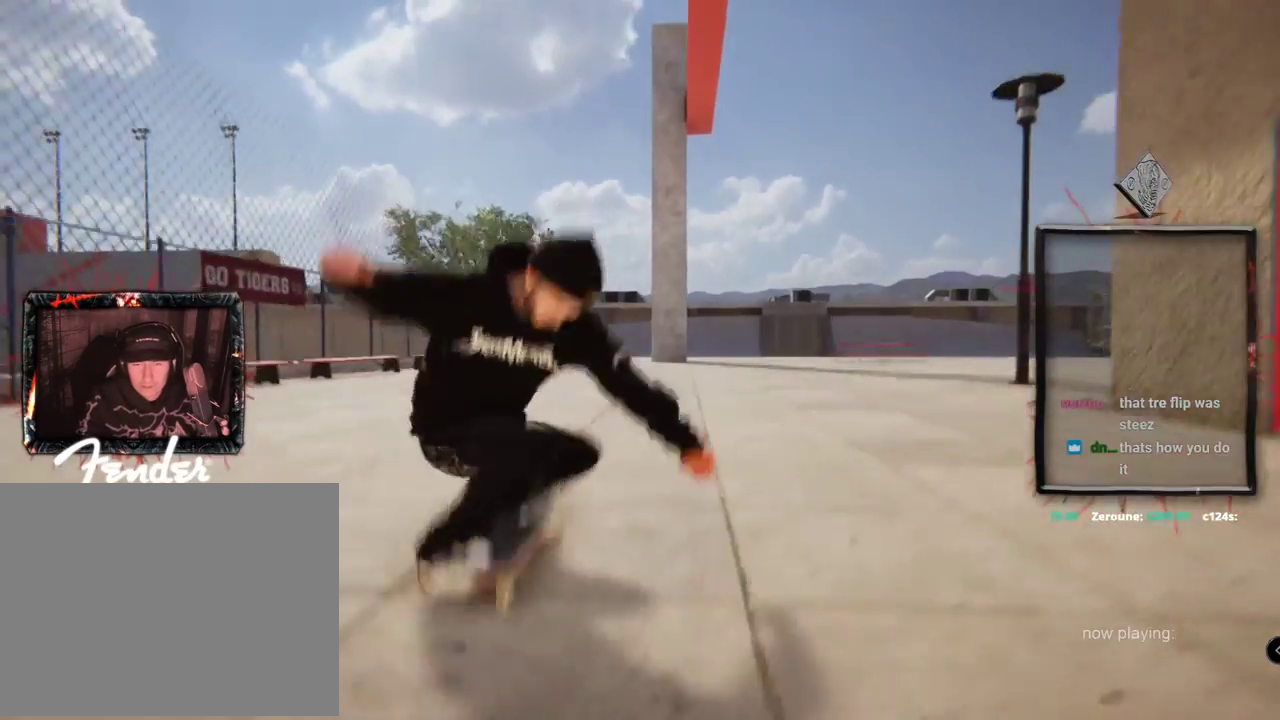
Gameplay with a controller (Xbox layout); each line is a JSON object with the inputs held at the frame after it. "events" lists button and stick changes between this image and that frame as [ms after this image, input, new state], when the widget could be followed in between. Not read: L1 L3 R2 R3.
{"buttons": [], "left_stick": "center", "right_stick": "center", "events": [[184, "A", "down"], [450, "A", "up"]]}
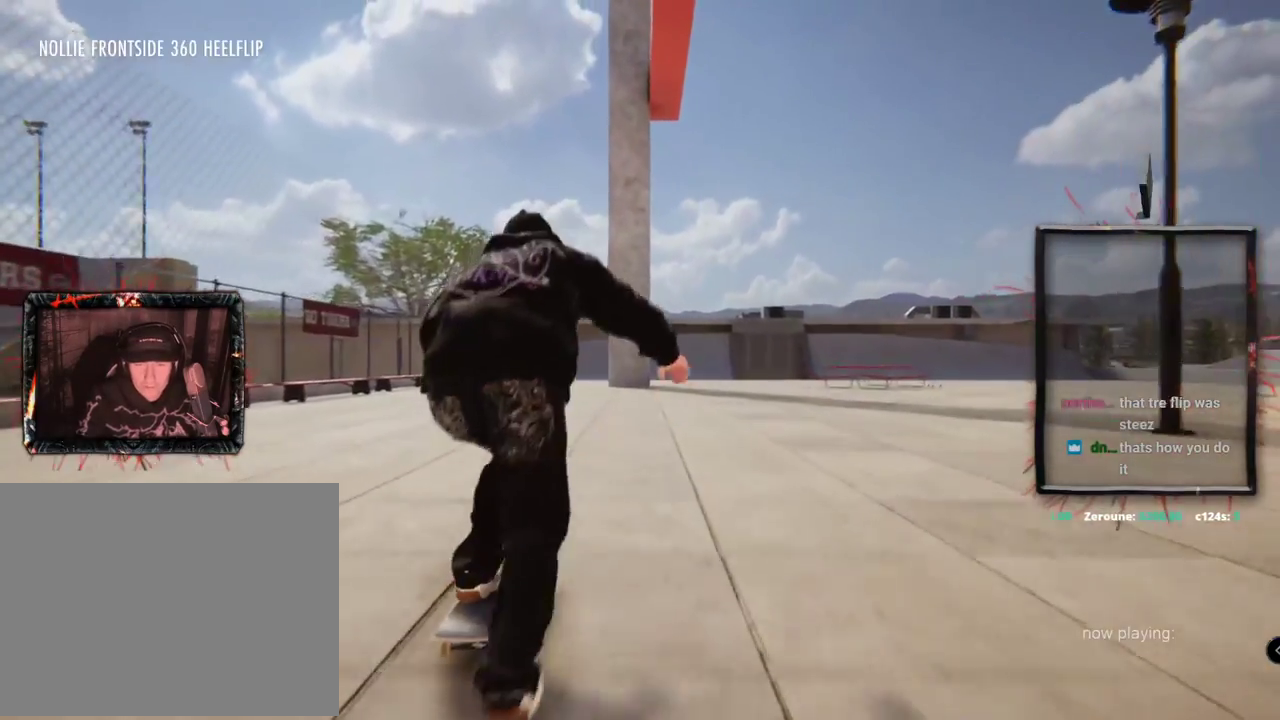
{"buttons": [], "left_stick": "center", "right_stick": "center", "events": [[116, "left_stick", "up"], [166, "right_stick", "up"], [350, "left_stick", "center"], [383, "right_stick", "right"], [450, "right_stick", "center"]]}
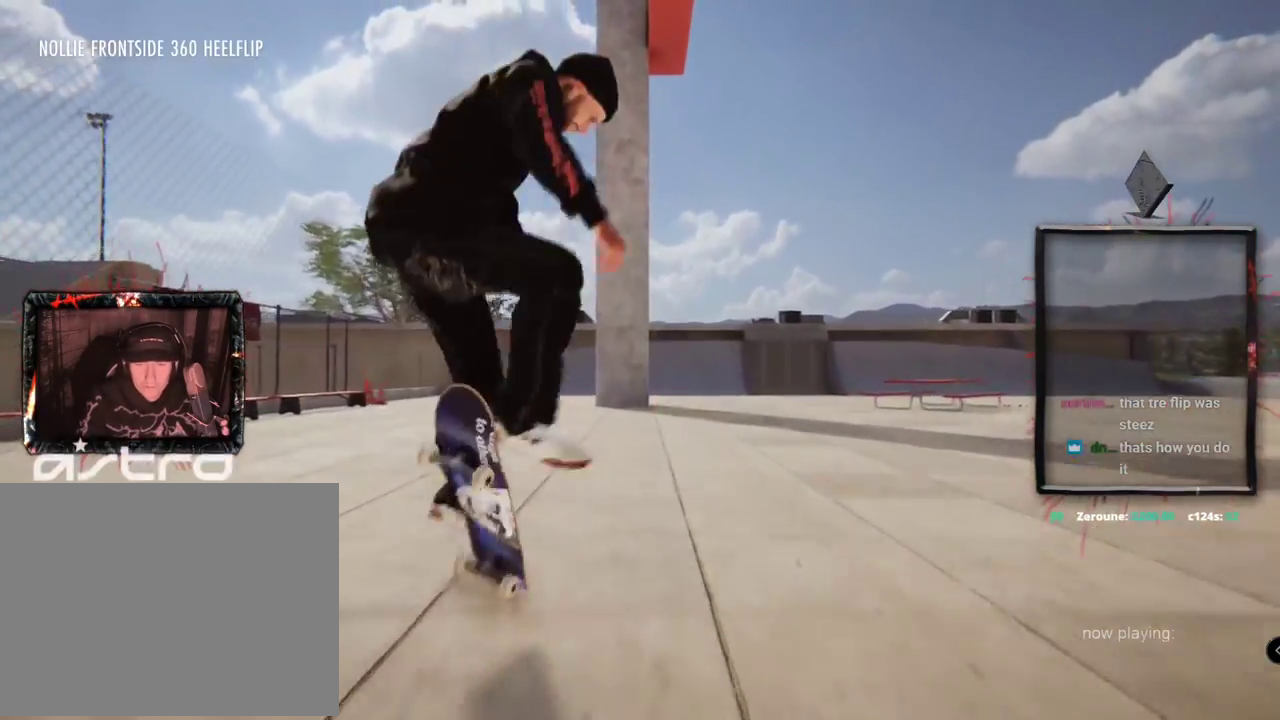
{"buttons": [], "left_stick": "center", "right_stick": "center", "events": []}
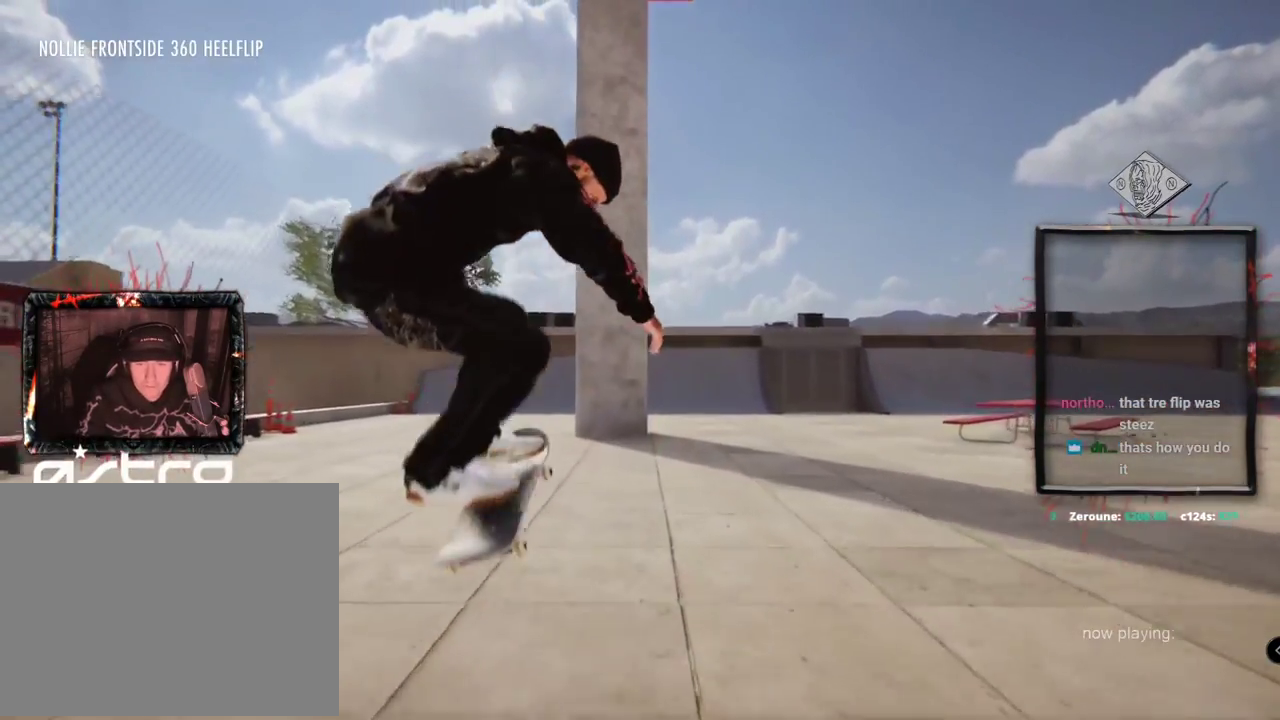
{"buttons": [], "left_stick": "center", "right_stick": "center", "events": []}
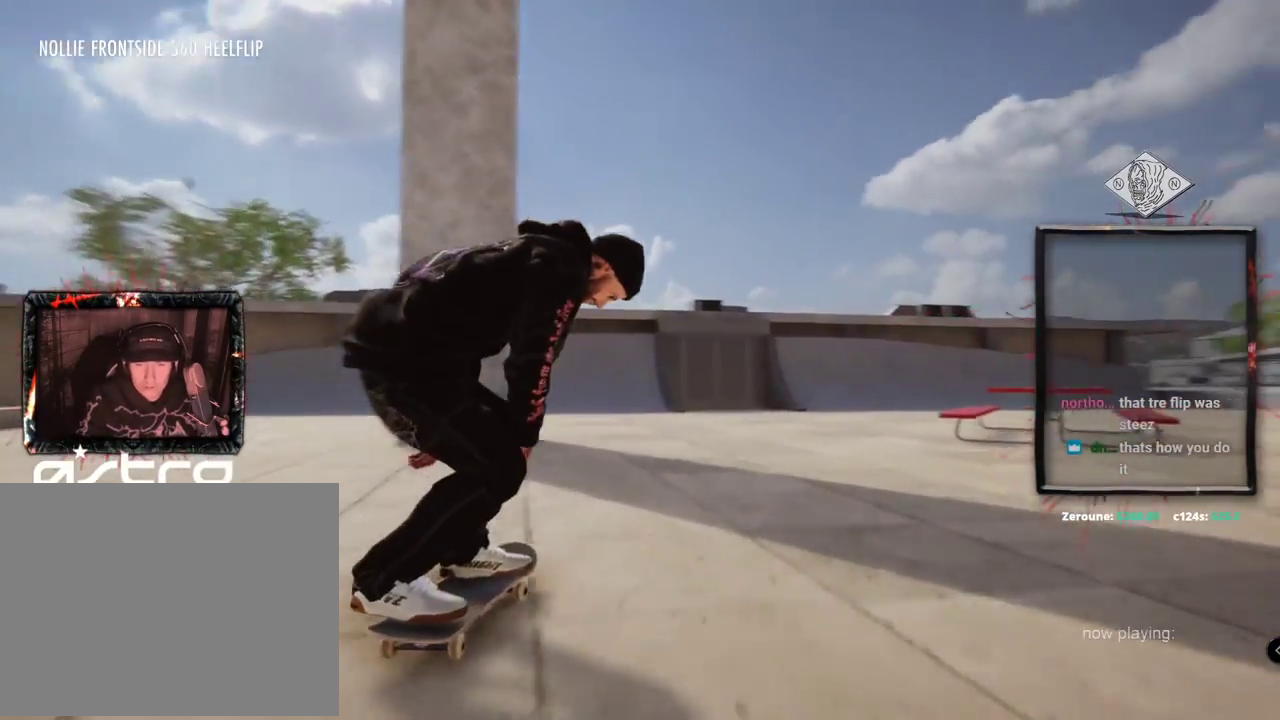
{"buttons": ["A", "L2"], "left_stick": "center", "right_stick": "center", "events": [[100, "L2", "down"], [150, "A", "down"]]}
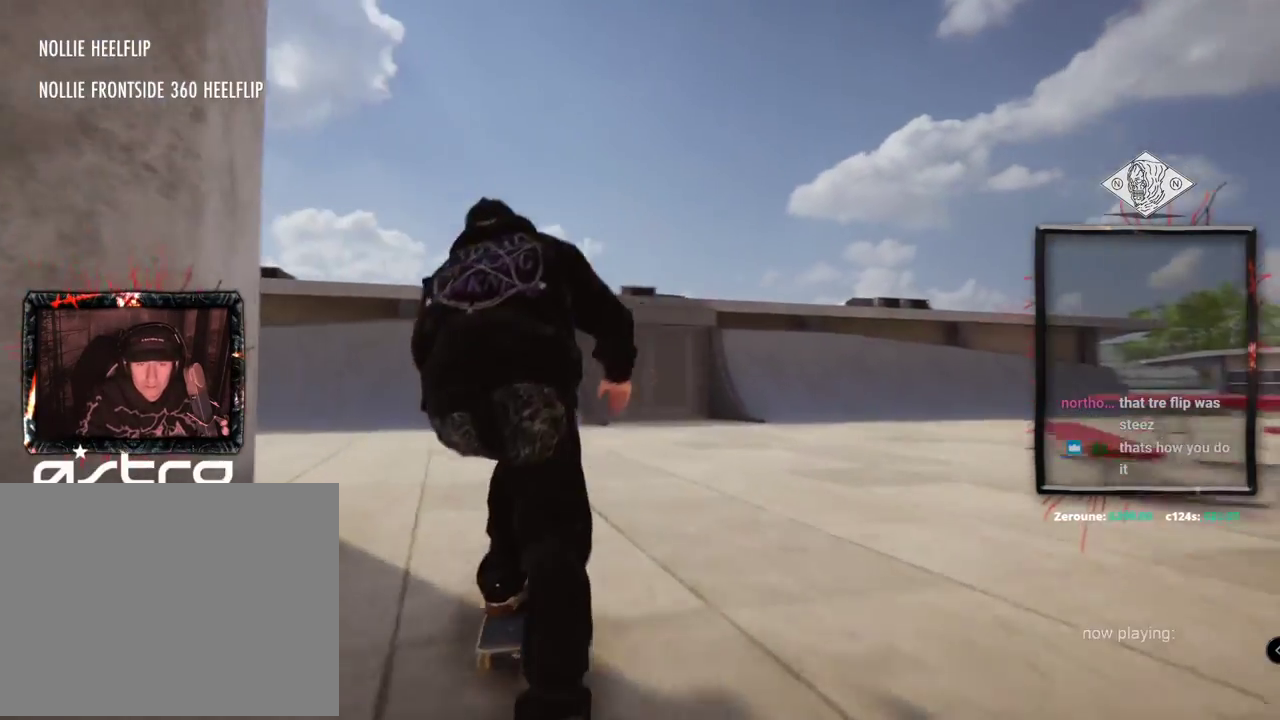
{"buttons": ["A"], "left_stick": "center", "right_stick": "center", "events": [[116, "L2", "up"]]}
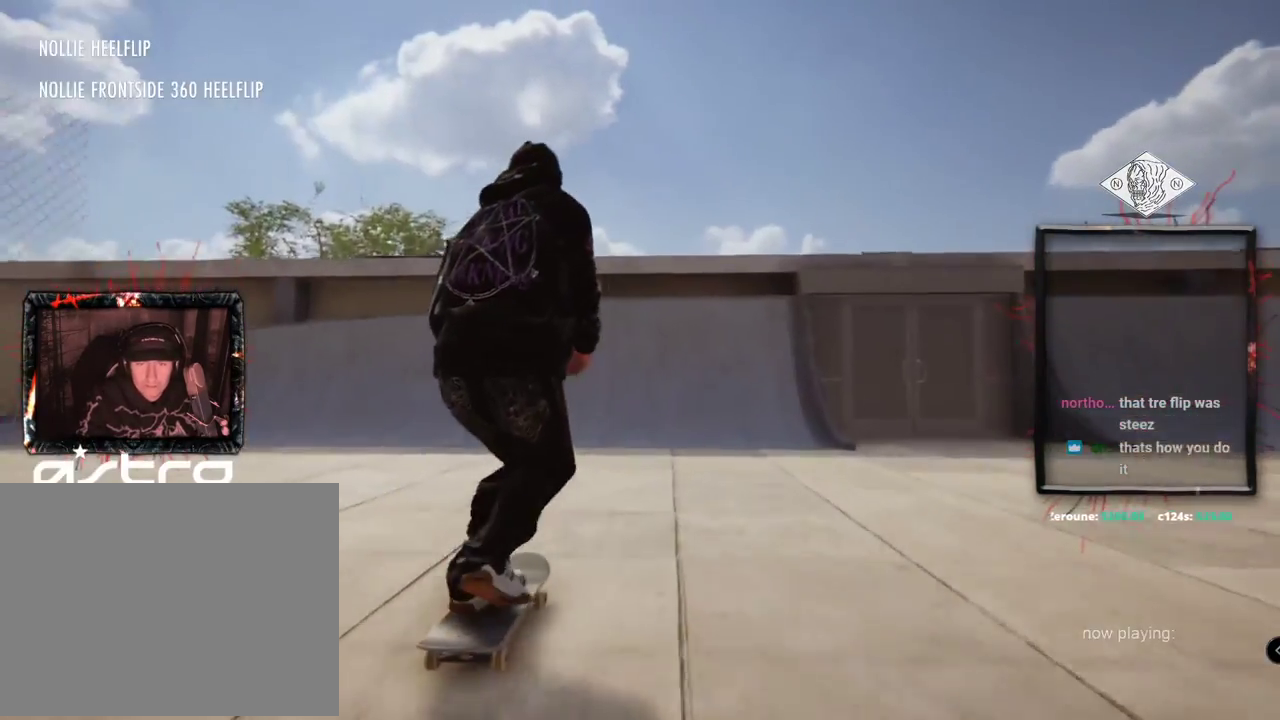
{"buttons": [], "left_stick": "center", "right_stick": "center", "events": [[434, "A", "up"]]}
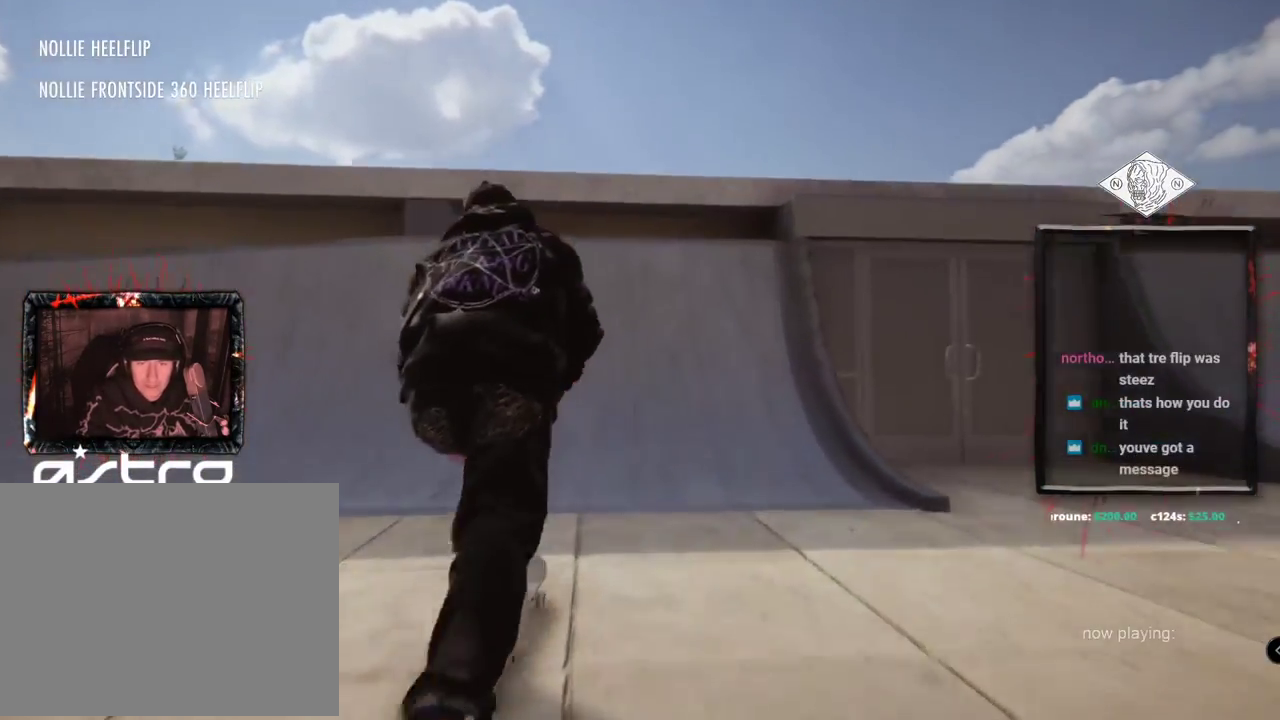
{"buttons": ["L2"], "left_stick": "down", "right_stick": "down", "events": [[117, "right_stick", "down"], [151, "L2", "down"], [151, "left_stick", "down"]]}
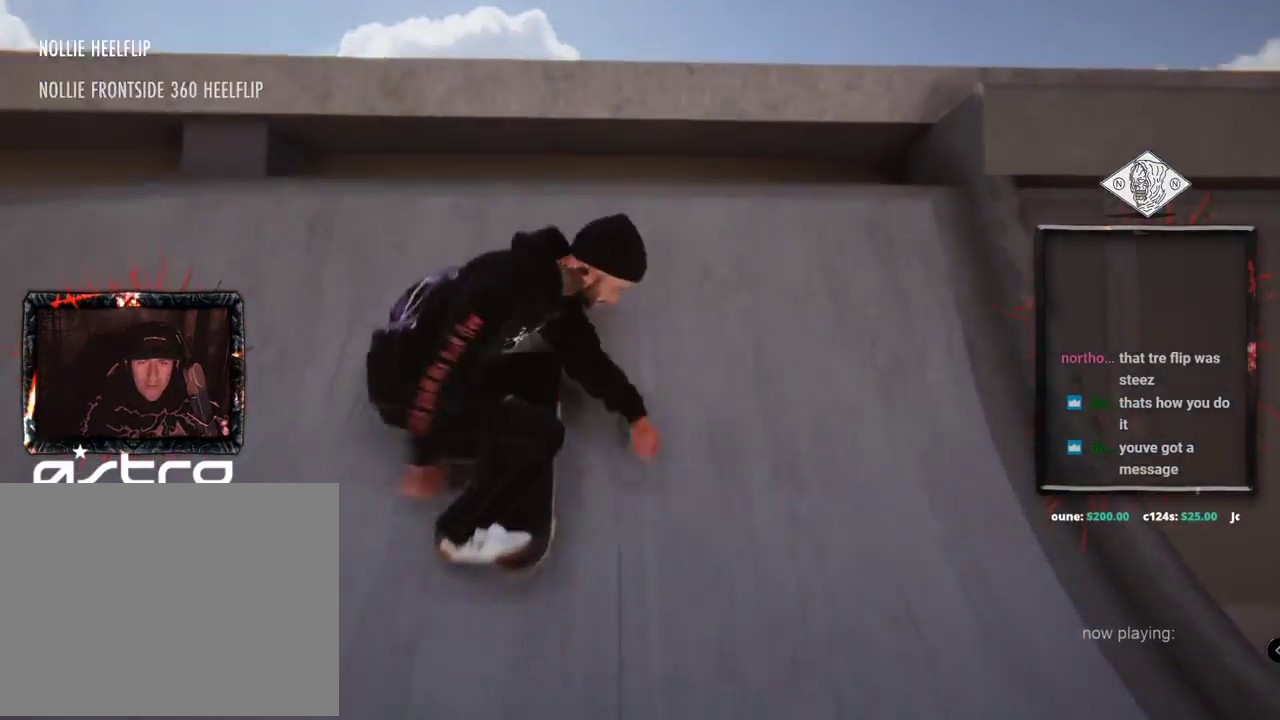
{"buttons": ["L2", "R1"], "left_stick": "center", "right_stick": "center", "events": [[167, "right_stick", "up"], [184, "left_stick", "center"], [300, "right_stick", "center"], [467, "R1", "down"]]}
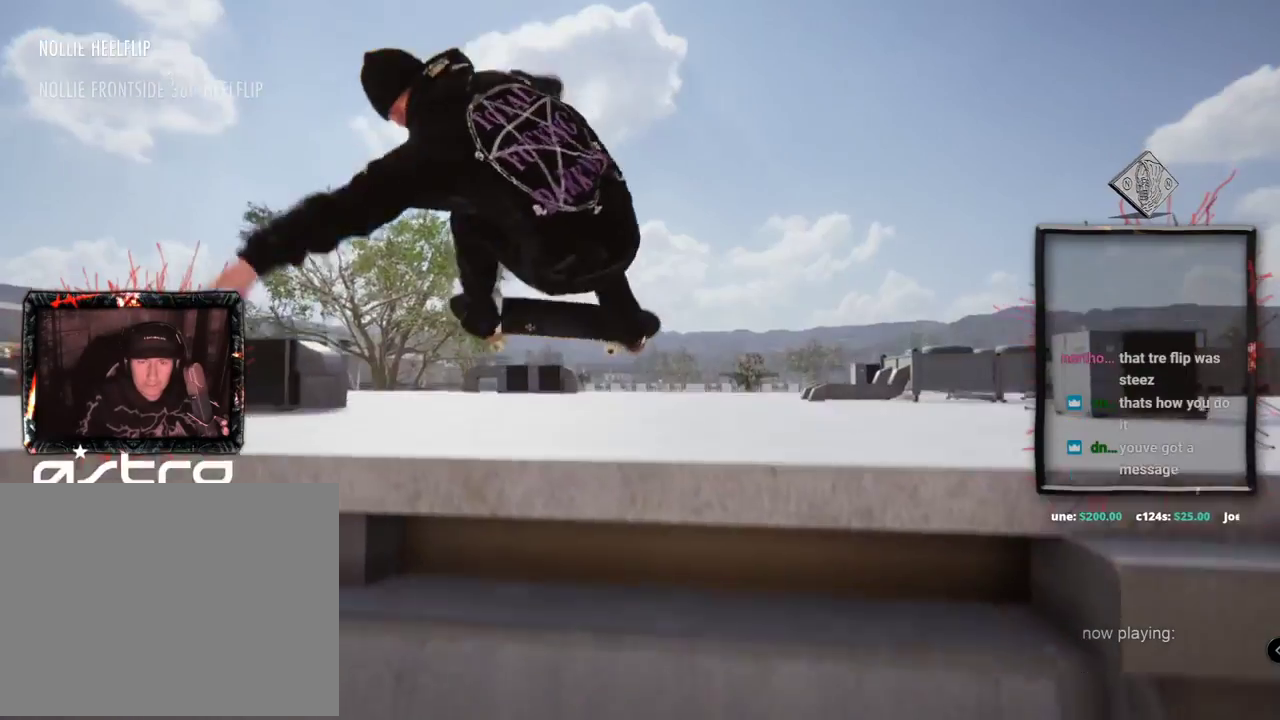
{"buttons": ["L2", "R1"], "left_stick": "center", "right_stick": "center", "events": []}
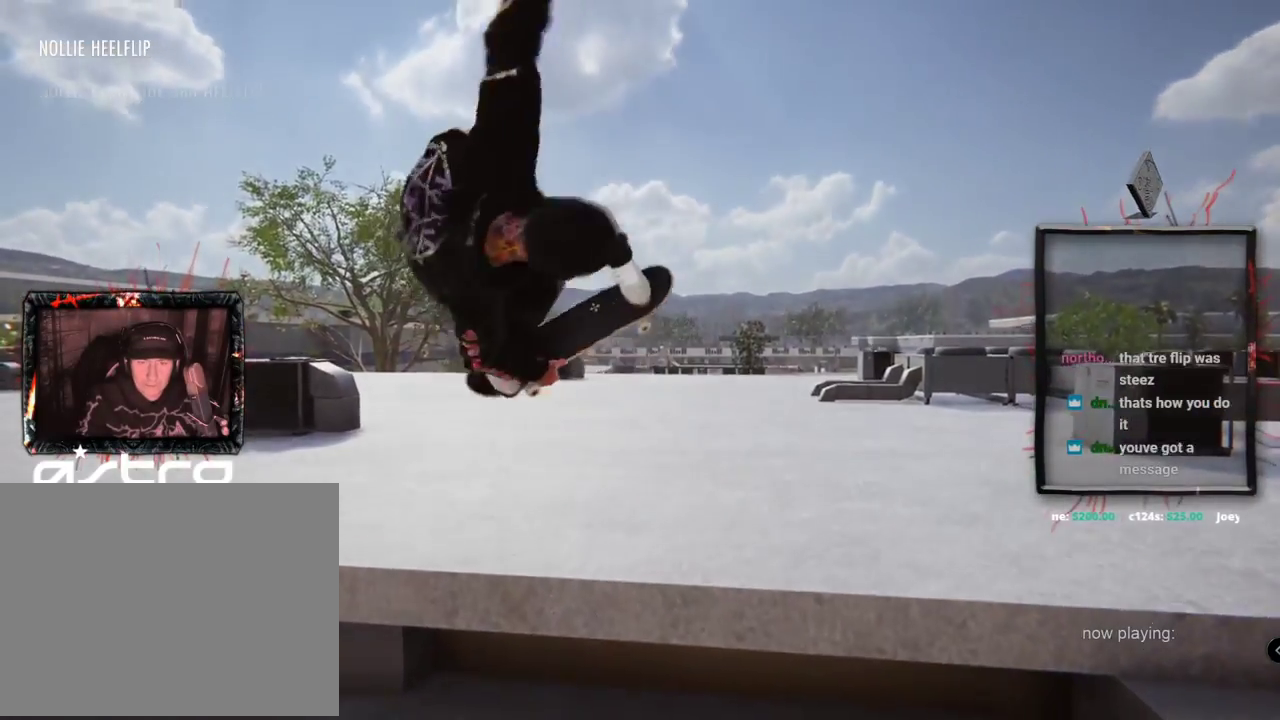
{"buttons": [], "left_stick": "center", "right_stick": "center"}
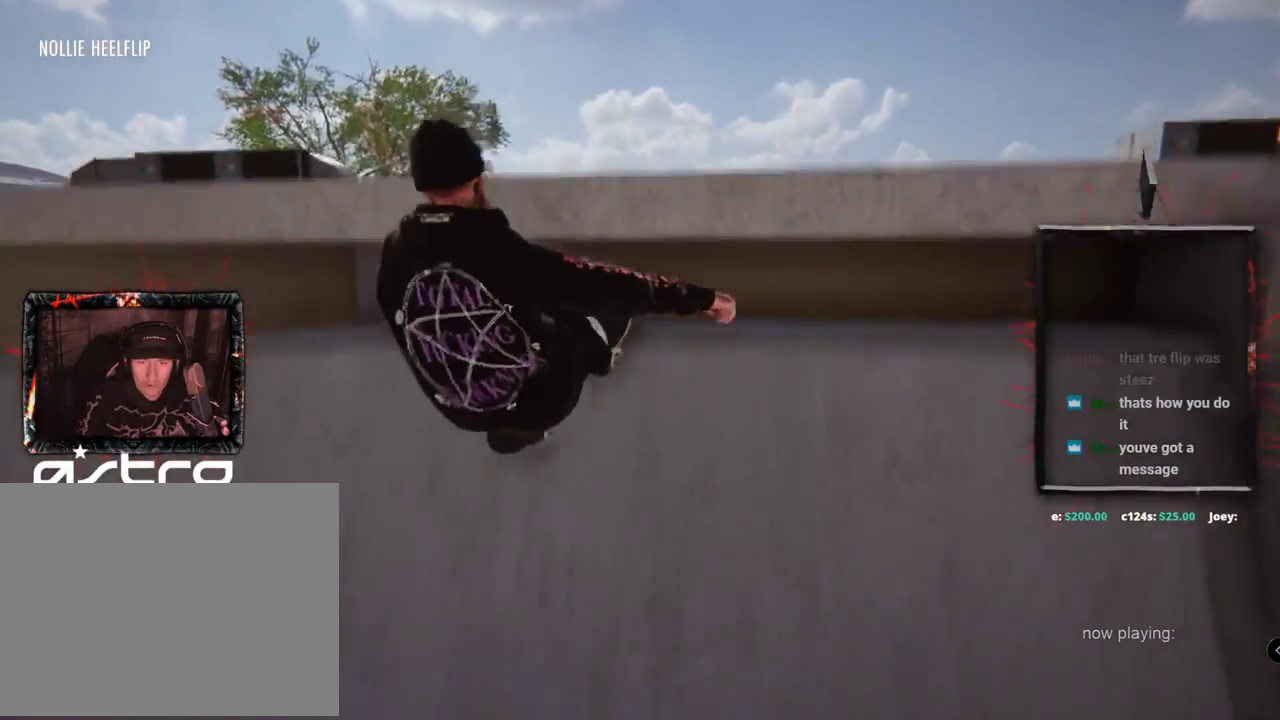
{"buttons": [], "left_stick": "down", "right_stick": "down", "events": [[101, "left_stick", "down"], [117, "right_stick", "down"]]}
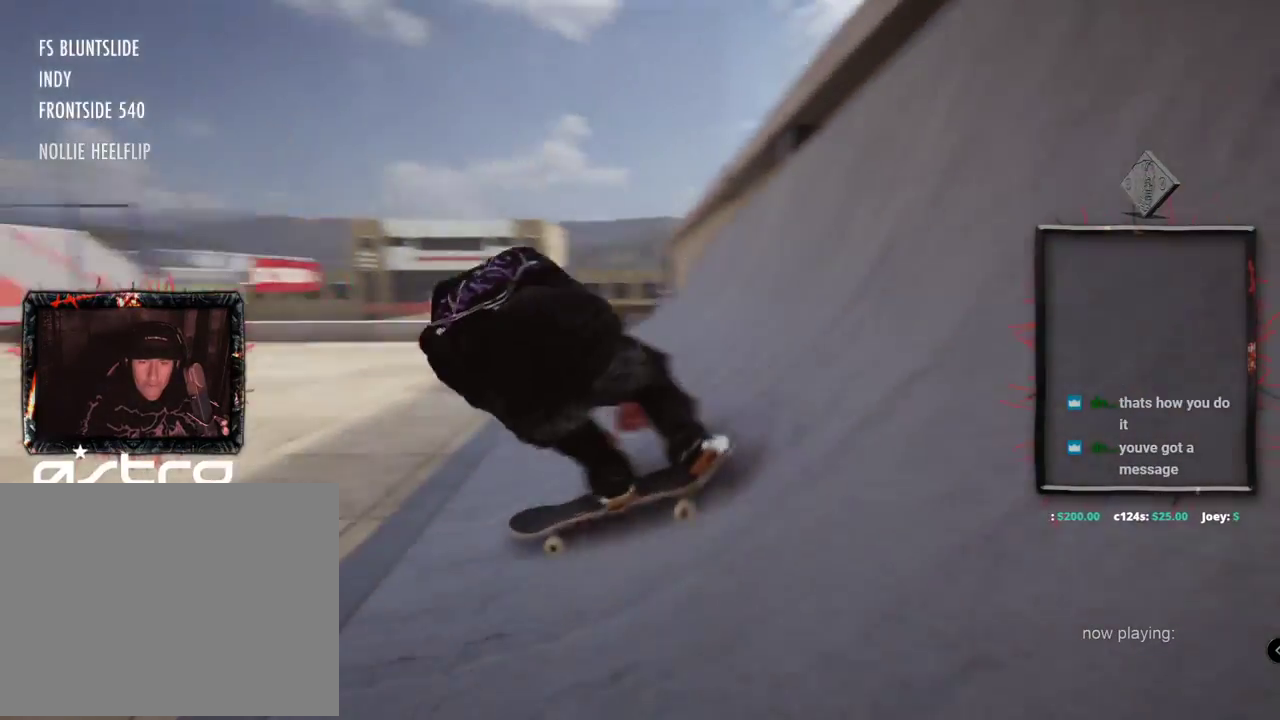
{"buttons": [], "left_stick": "center", "right_stick": "center", "events": [[50, "left_stick", "center"], [83, "right_stick", "center"], [367, "L2", "down"], [450, "L2", "up"]]}
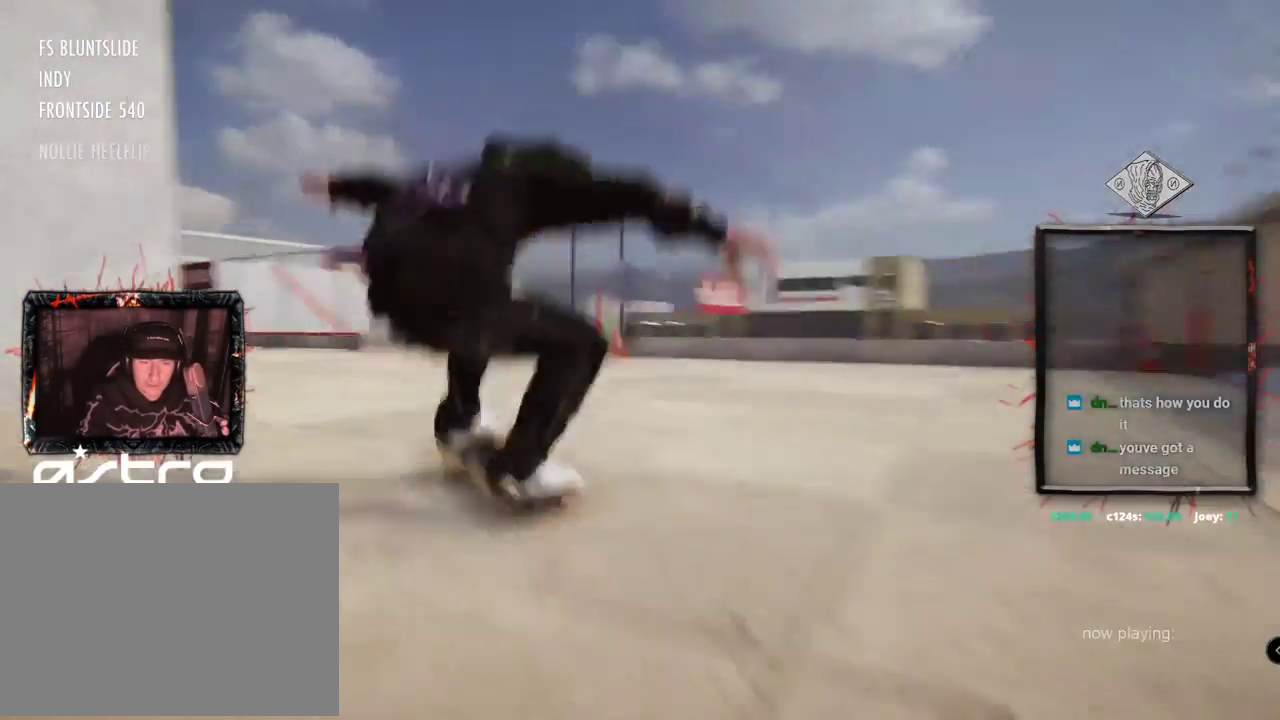
{"buttons": ["A"], "left_stick": "center", "right_stick": "center", "events": [[233, "A", "down"]]}